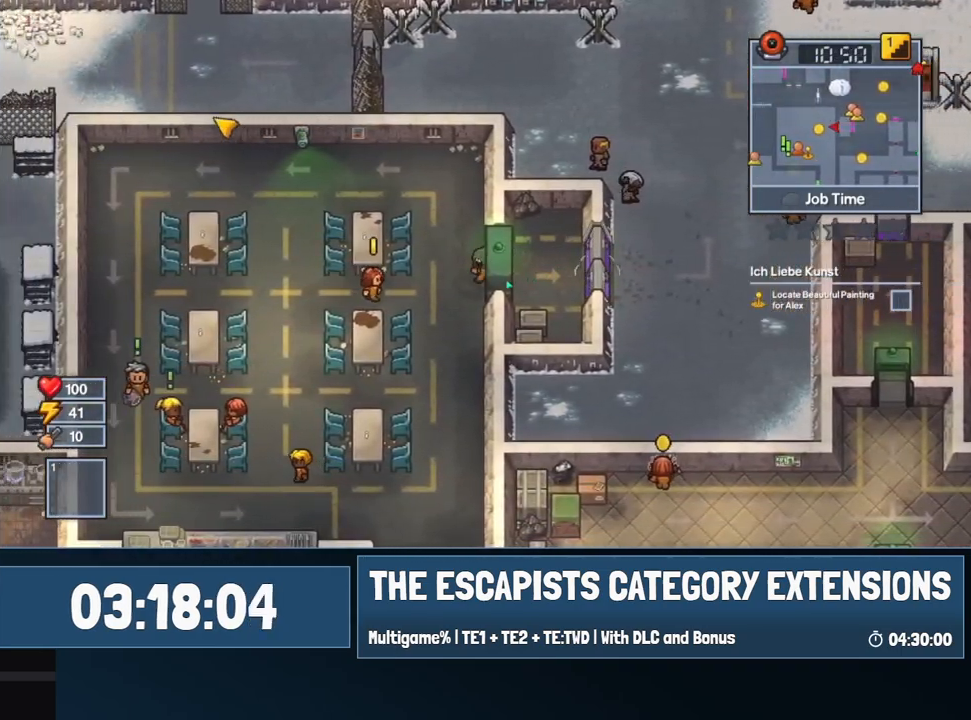
Gameplay with keyboard and mouse; each line is a JSON object with the keys and mouse buttons held at the frame after it. "events" lists presses ("down") and releases ("up") of "0", "1", "2", "3", "4", "5", "6", "7", "8", "9", "a", "alt", "backspace", "c", "ctrl", "d", "e", "equals", "escape", "f", "f1", "f2", "f3", "f4", "i", "j", "m", "minus", "o", "p", "q", "s", "shift", "space", "super", "t", "tab", "w", "mouse_left", "mouse_wheel" and "mouse_right" between this image and that frame as [ms after this image, input, new state], when the widget could be followed in between. "mouse_left", "mouse_wheel", "mouse_right" = the "left", "wheel", "right" buttons of the "mouse" list. No other keys are recorded. "wheel" means that the mouse wheel is clicked or scrolled. Mouse movement is not recorded.
{"keys": ["a"], "mouse": [], "events": [[134, "s", "down"], [350, "s", "up"]]}
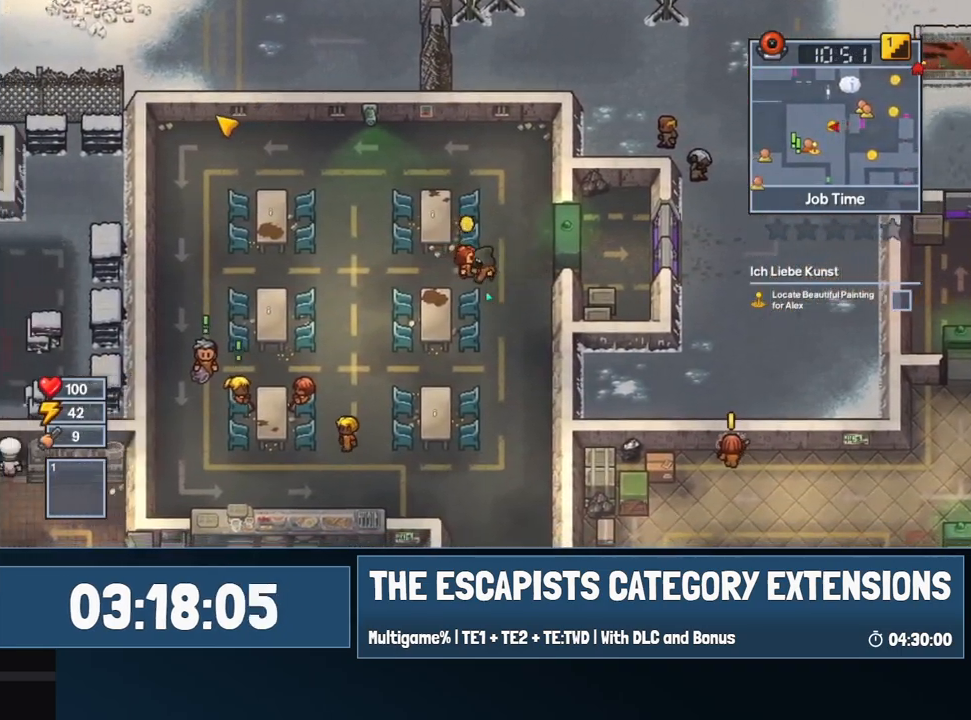
{"keys": ["a"], "mouse": [], "events": []}
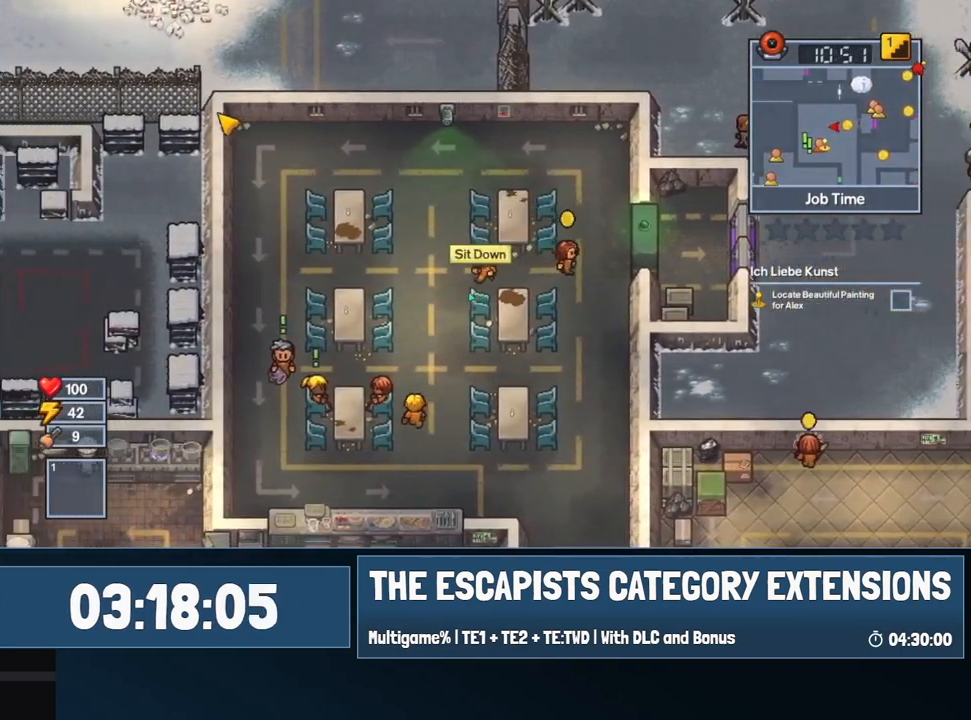
{"keys": ["a", "s"], "mouse": [], "events": [[50, "s", "down"]]}
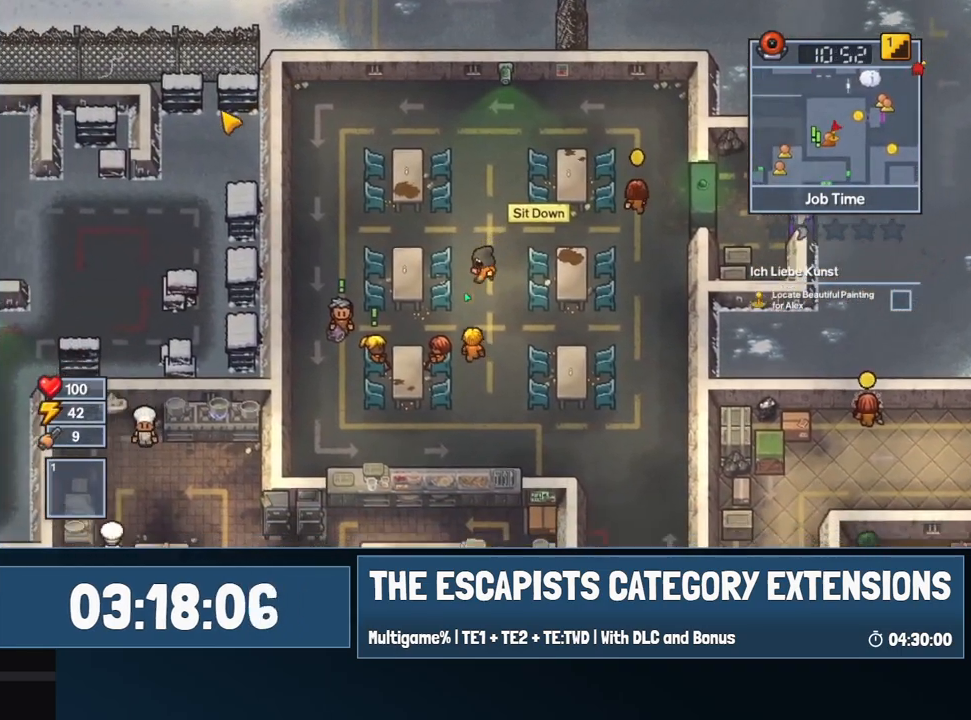
{"keys": [], "mouse": [], "events": [[167, "a", "up"], [484, "s", "up"]]}
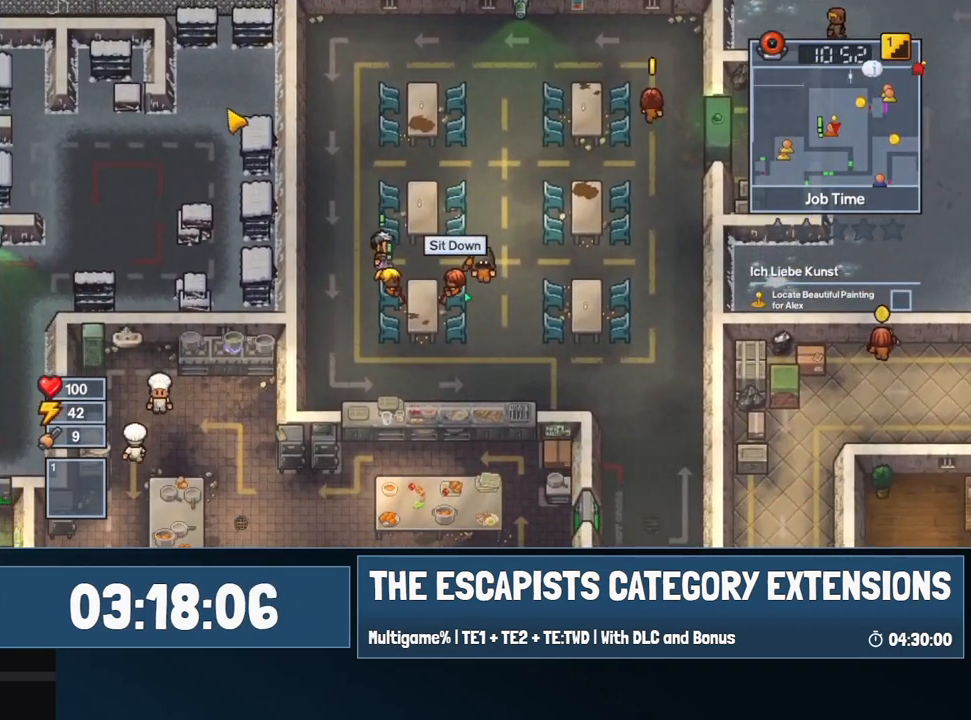
{"keys": ["s"], "mouse": [], "events": [[34, "e", "down"], [134, "e", "up"], [184, "w", "down"], [384, "w", "up"], [500, "s", "down"]]}
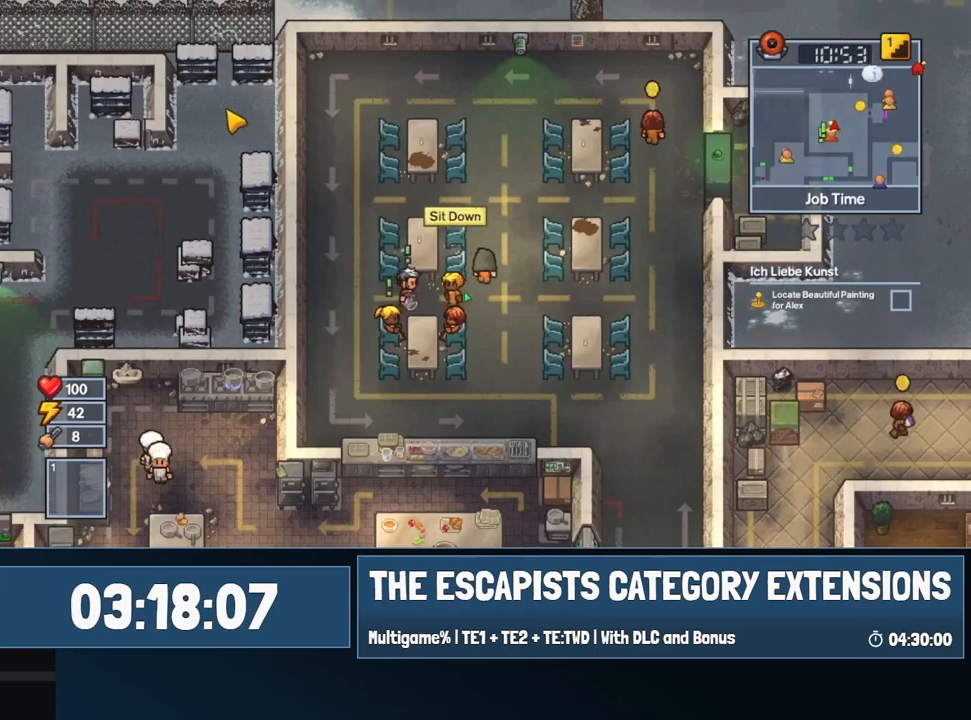
{"keys": [], "mouse": [], "events": [[100, "a", "down"], [150, "s", "up"], [284, "e", "down"], [334, "a", "up"], [384, "e", "up"]]}
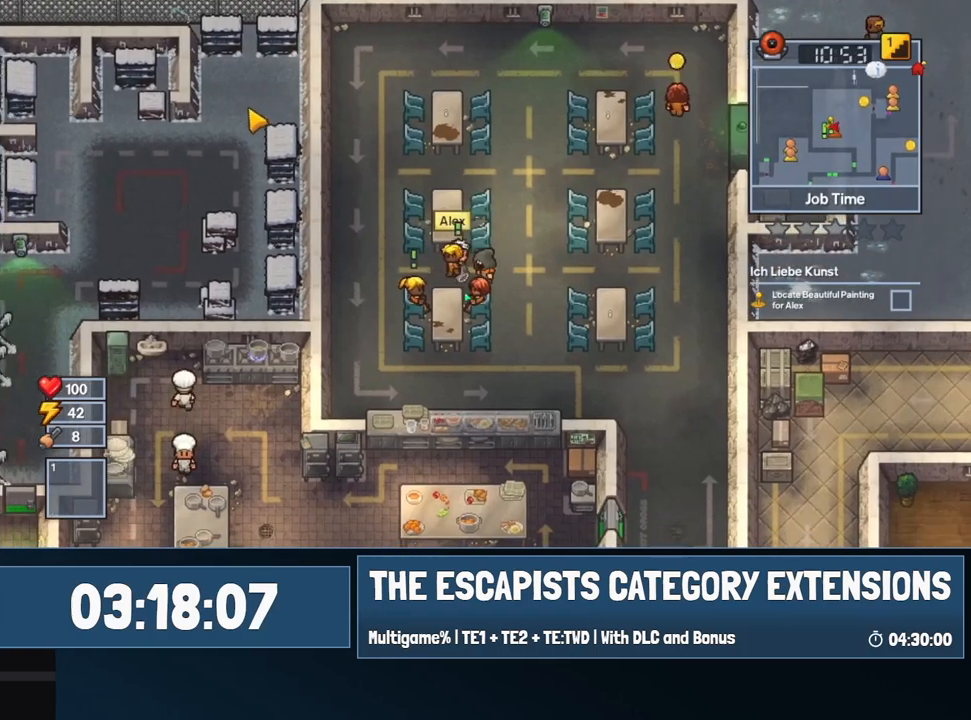
{"keys": ["e"], "mouse": [], "events": [[167, "a", "down"], [434, "e", "down"], [484, "a", "up"]]}
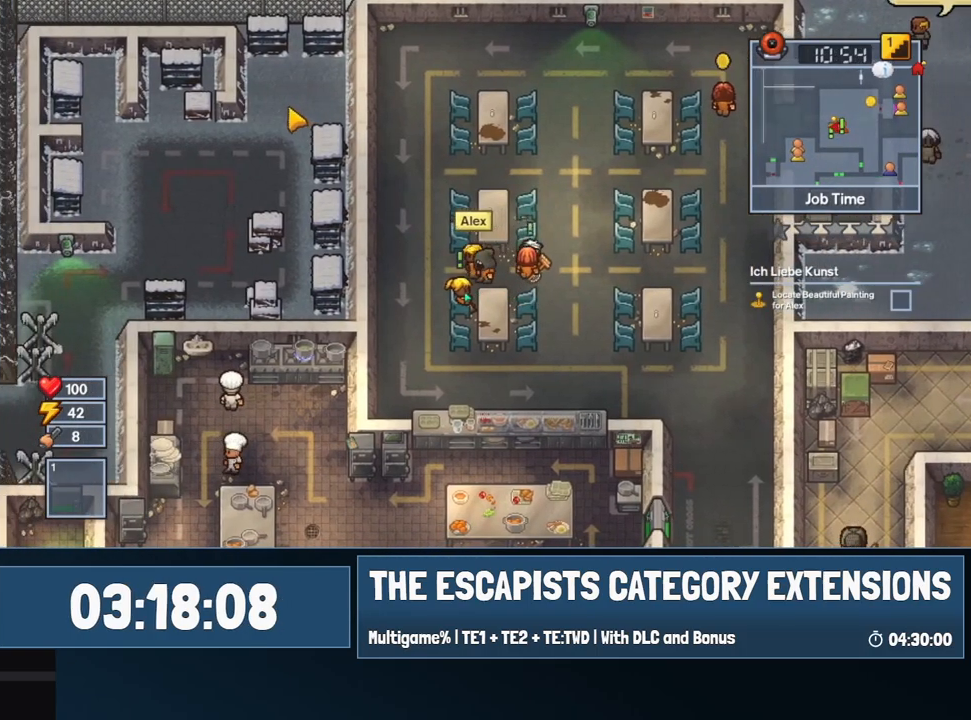
{"keys": ["d"], "mouse": [], "events": [[34, "e", "up"], [234, "d", "down"]]}
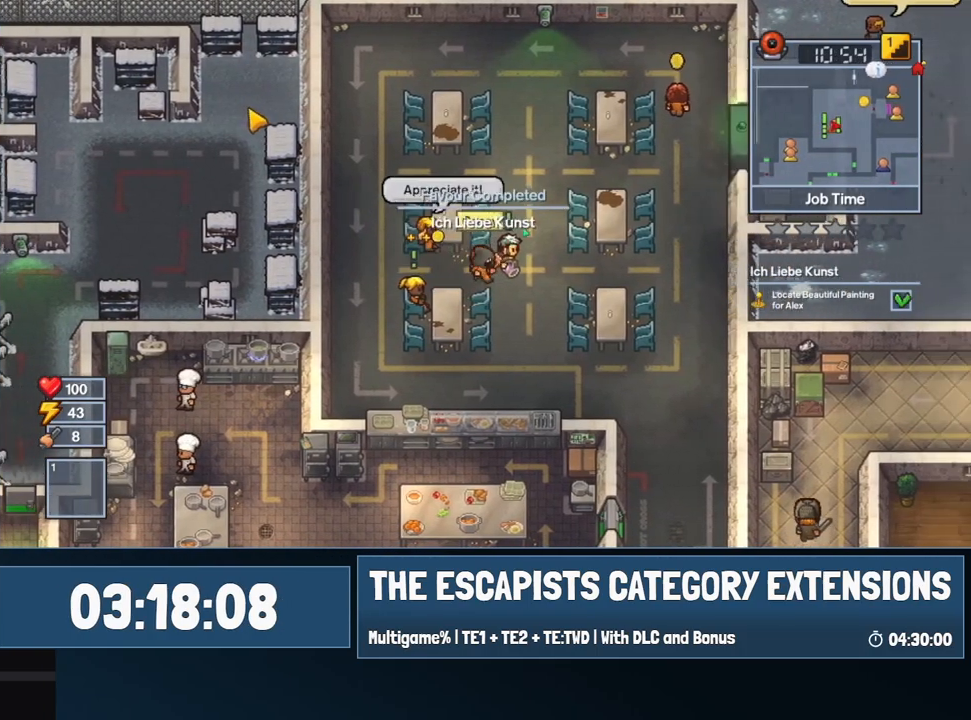
{"keys": ["w"], "mouse": [], "events": [[50, "w", "down"], [484, "d", "up"]]}
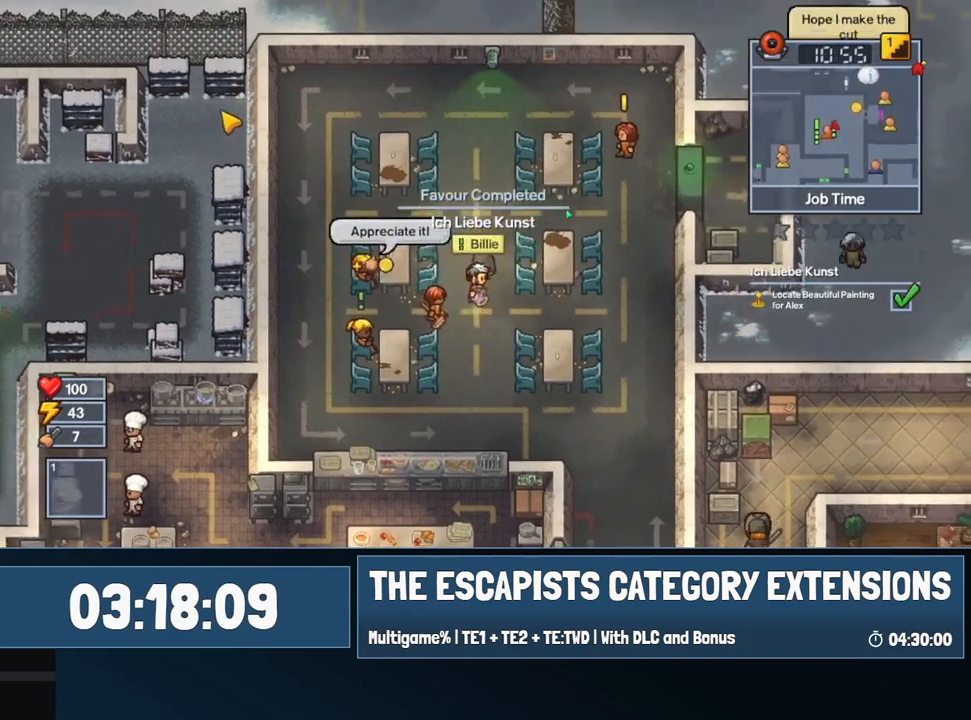
{"keys": ["d"], "mouse": [], "events": [[200, "d", "down"], [434, "w", "up"]]}
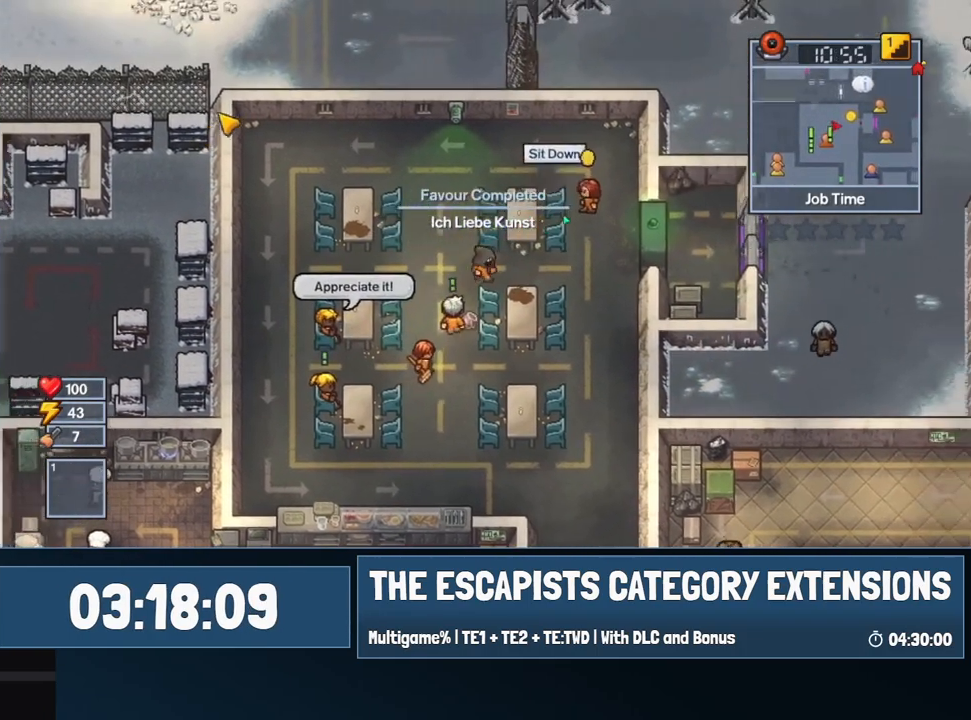
{"keys": ["d", "w"], "mouse": [], "events": [[450, "w", "down"]]}
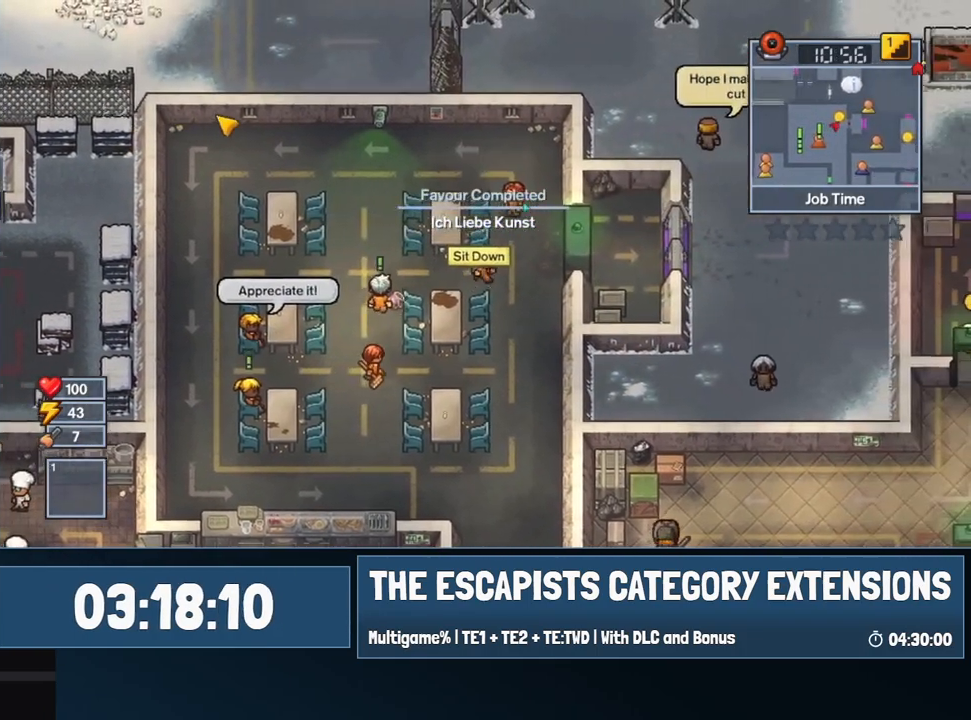
{"keys": ["w"], "mouse": [], "events": [[284, "d", "up"]]}
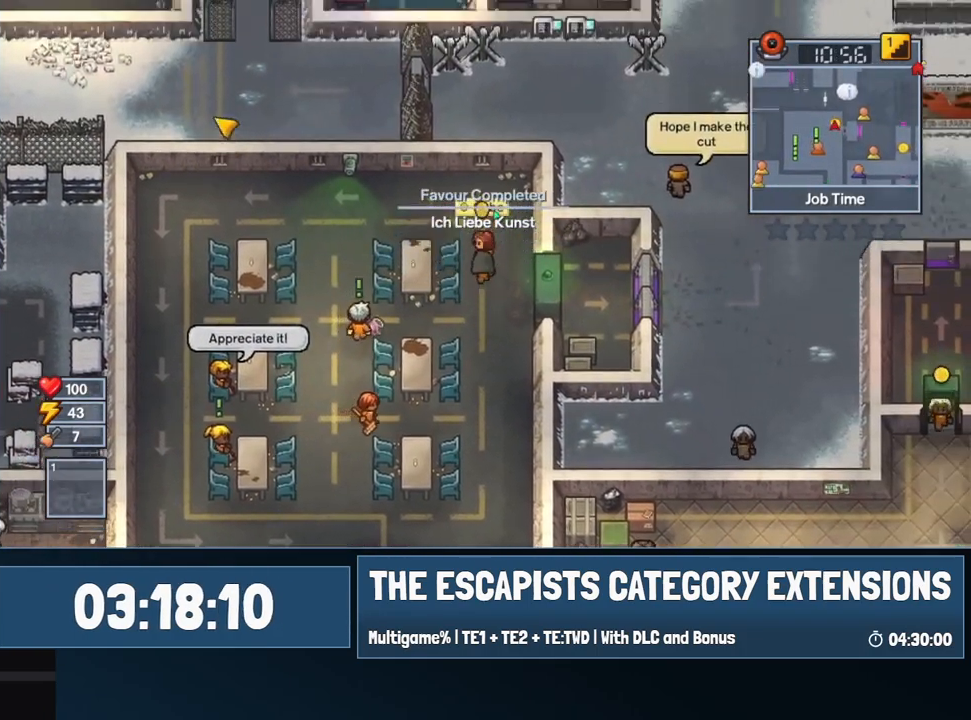
{"keys": [], "mouse": [], "events": [[134, "e", "down"], [167, "w", "up"], [200, "e", "up"]]}
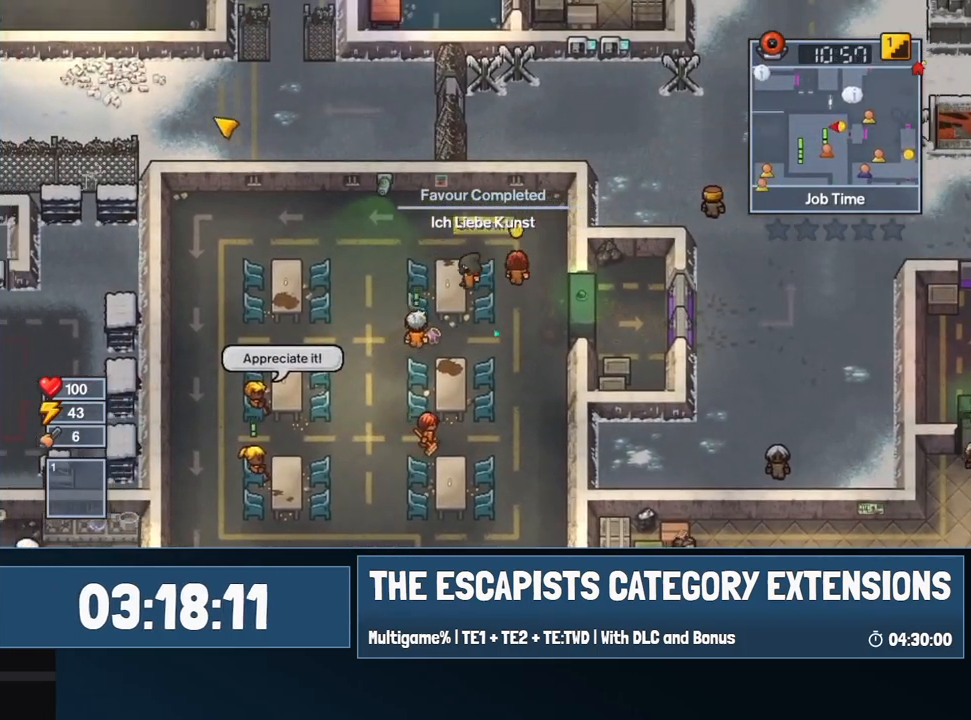
{"keys": [], "mouse": [], "events": [[84, "d", "down"], [500, "d", "up"]]}
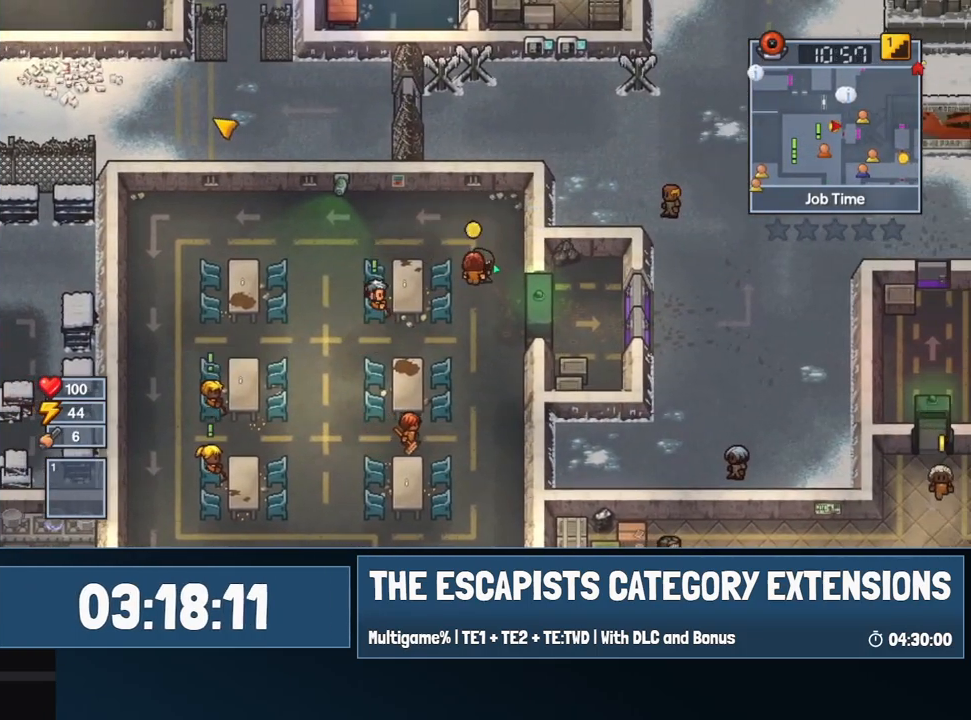
{"keys": [], "mouse": [], "events": [[50, "e", "down"], [150, "e", "up"]]}
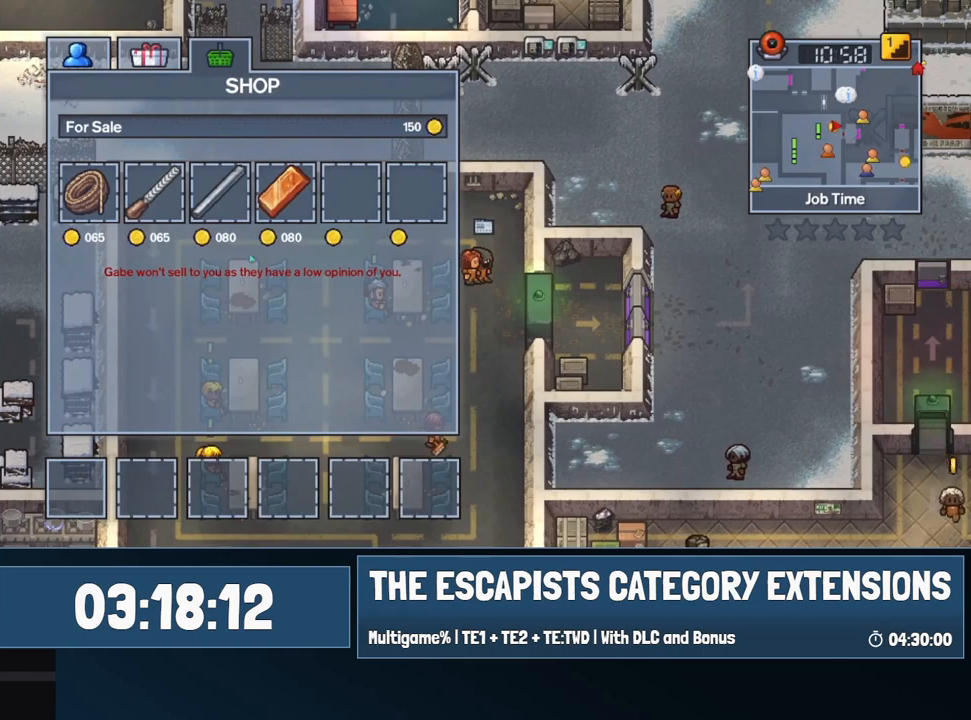
{"keys": [], "mouse": [], "events": []}
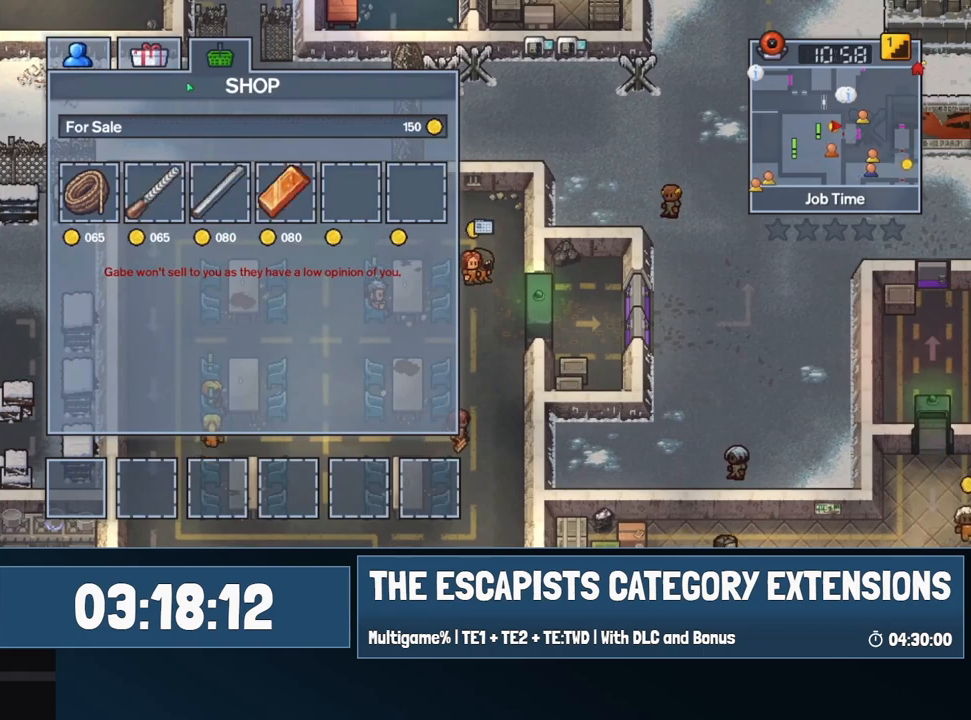
{"keys": [], "mouse": [], "events": [[234, "mouse_left", "down"], [334, "mouse_left", "up"]]}
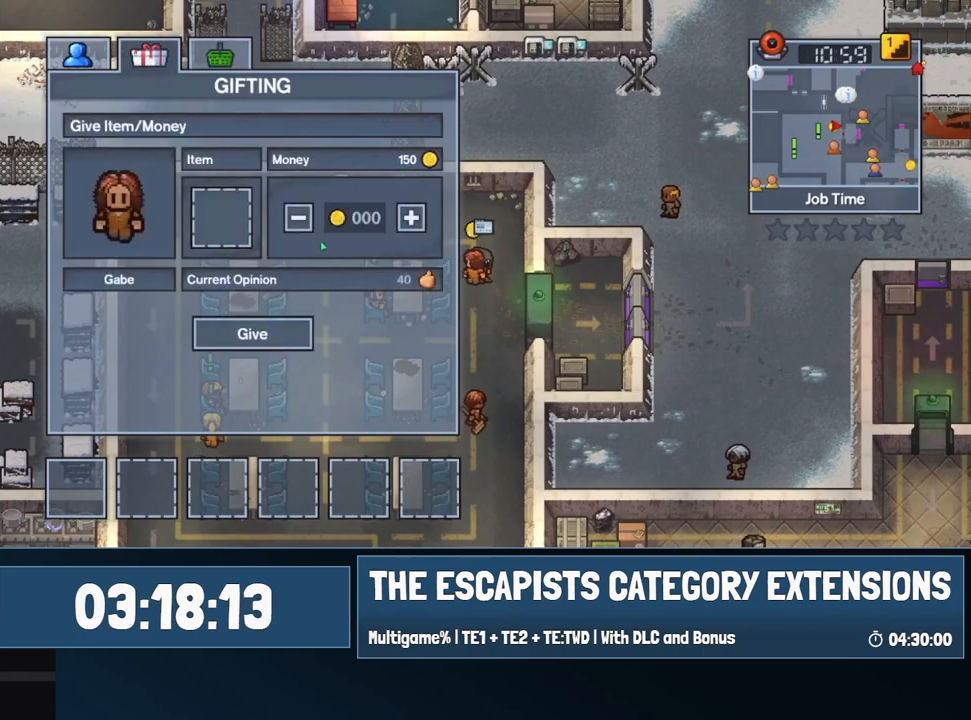
{"keys": [], "mouse": [], "events": []}
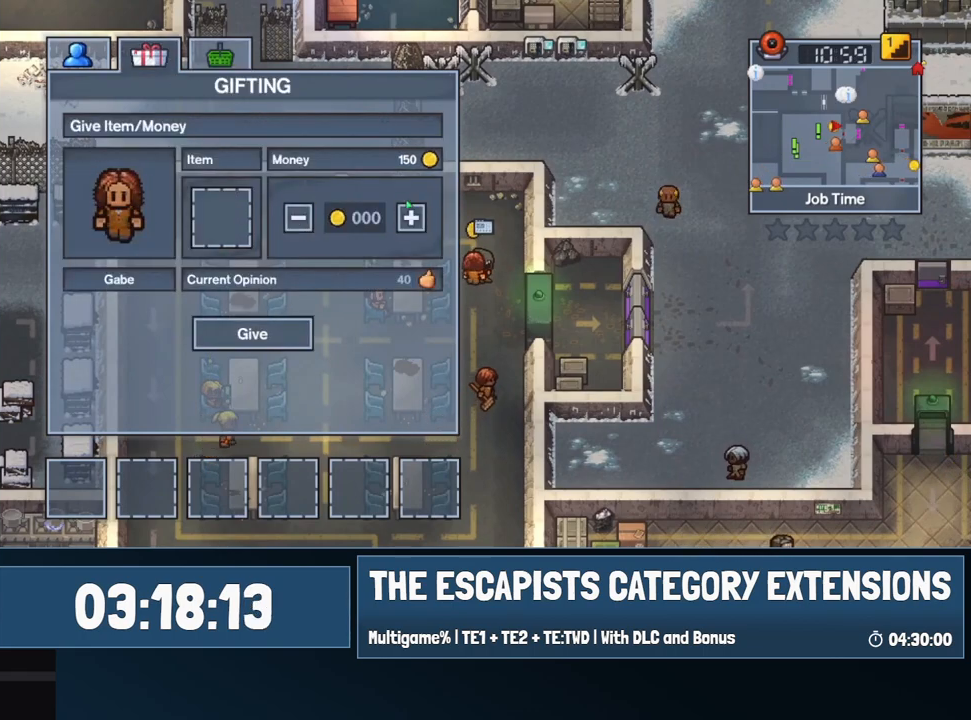
{"keys": [], "mouse": ["left"], "events": [[450, "mouse_left", "down"]]}
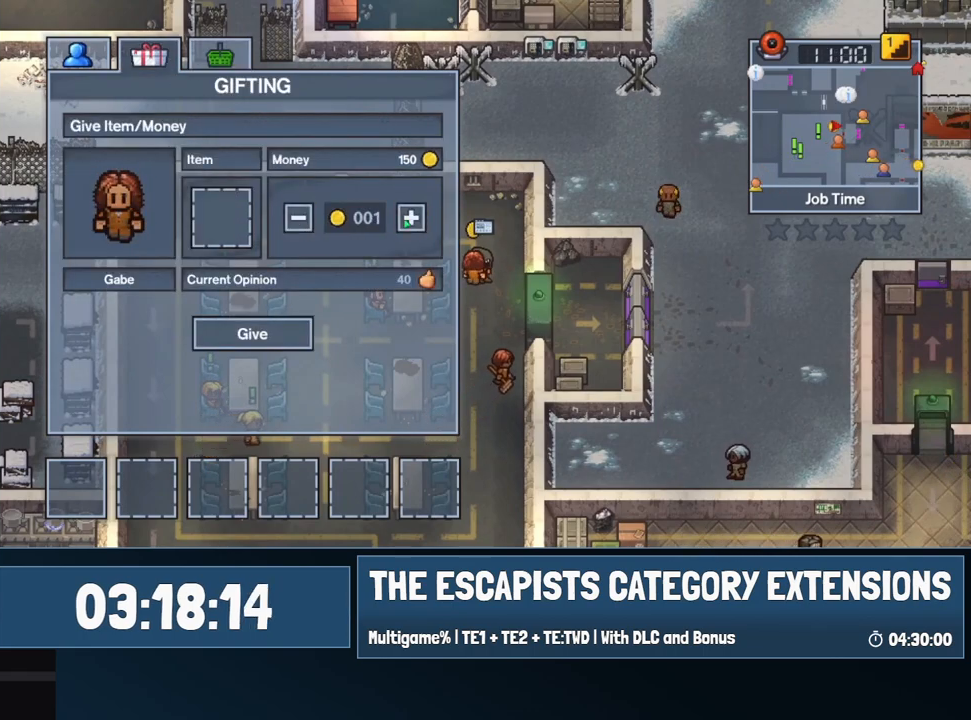
{"keys": [], "mouse": ["left"], "events": [[34, "mouse_left", "up"], [134, "mouse_left", "down"], [317, "mouse_left", "up"], [367, "mouse_left", "down"], [417, "mouse_left", "up"], [450, "mouse_left", "down"]]}
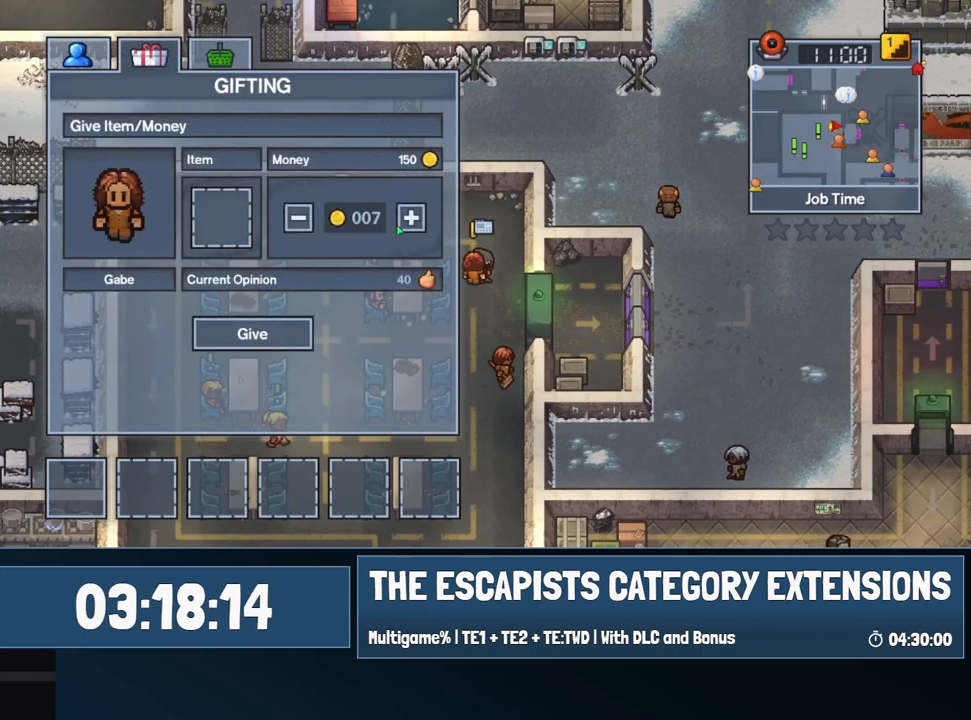
{"keys": [], "mouse": [], "events": [[50, "mouse_left", "up"], [100, "mouse_left", "down"], [184, "mouse_left", "up"], [284, "mouse_left", "down"], [334, "mouse_left", "up"], [384, "mouse_left", "down"], [434, "mouse_left", "up"]]}
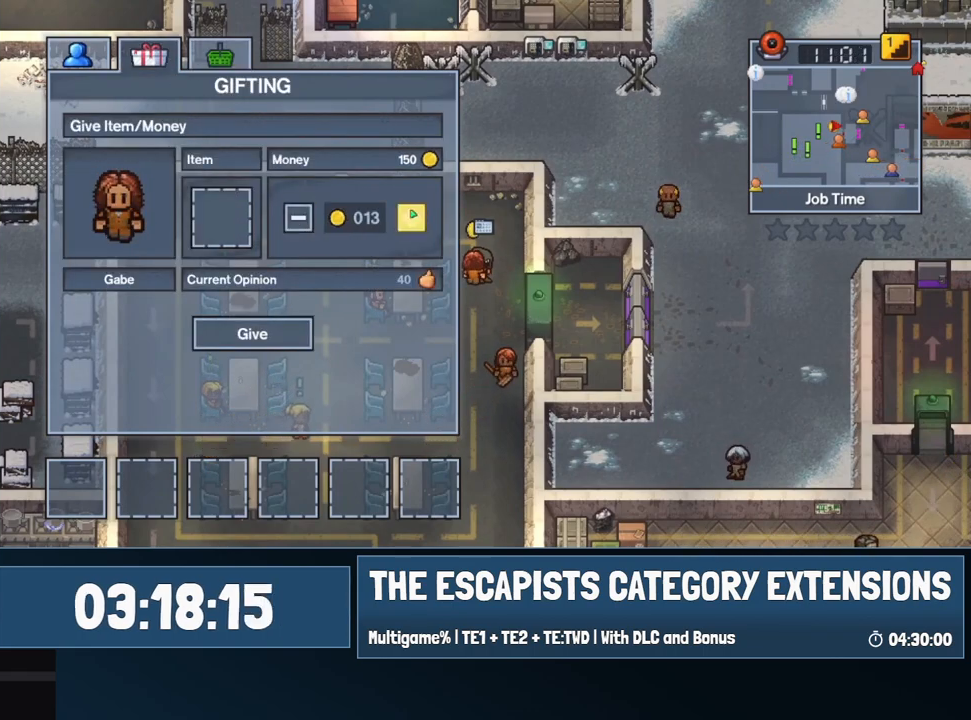
{"keys": [], "mouse": [], "events": [[17, "mouse_left", "down"], [67, "mouse_left", "up"], [117, "mouse_left", "down"], [167, "mouse_left", "up"], [250, "mouse_left", "down"], [300, "mouse_left", "up"], [400, "mouse_left", "down"], [484, "mouse_left", "up"]]}
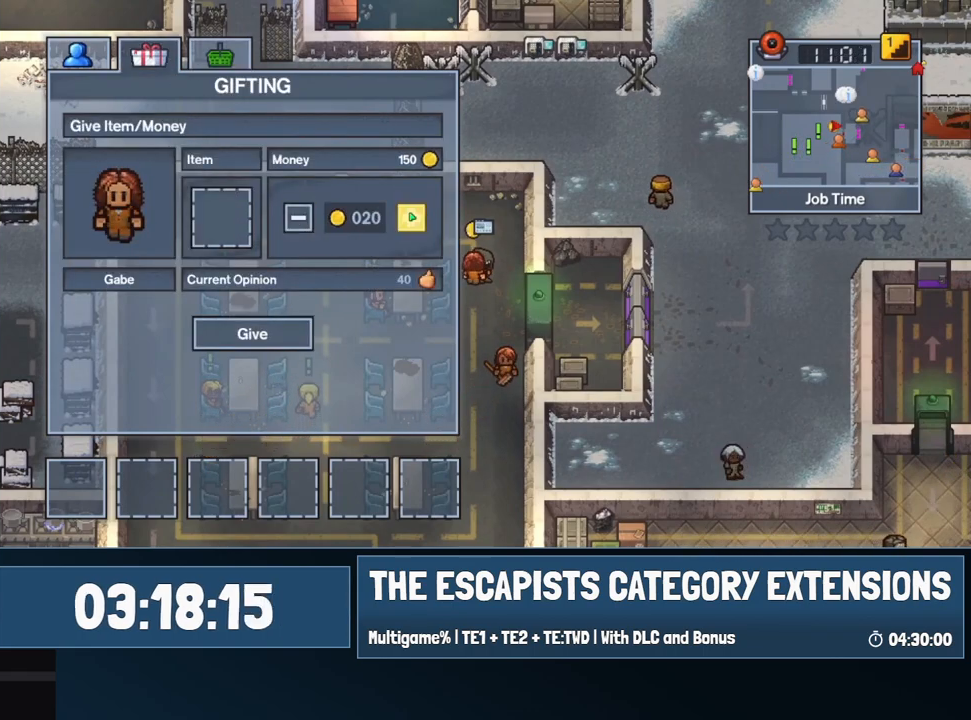
{"keys": [], "mouse": [], "events": [[34, "mouse_left", "down"], [84, "mouse_left", "up"], [184, "mouse_left", "down"], [217, "mouse_left", "up"], [367, "mouse_left", "down"], [500, "mouse_left", "up"]]}
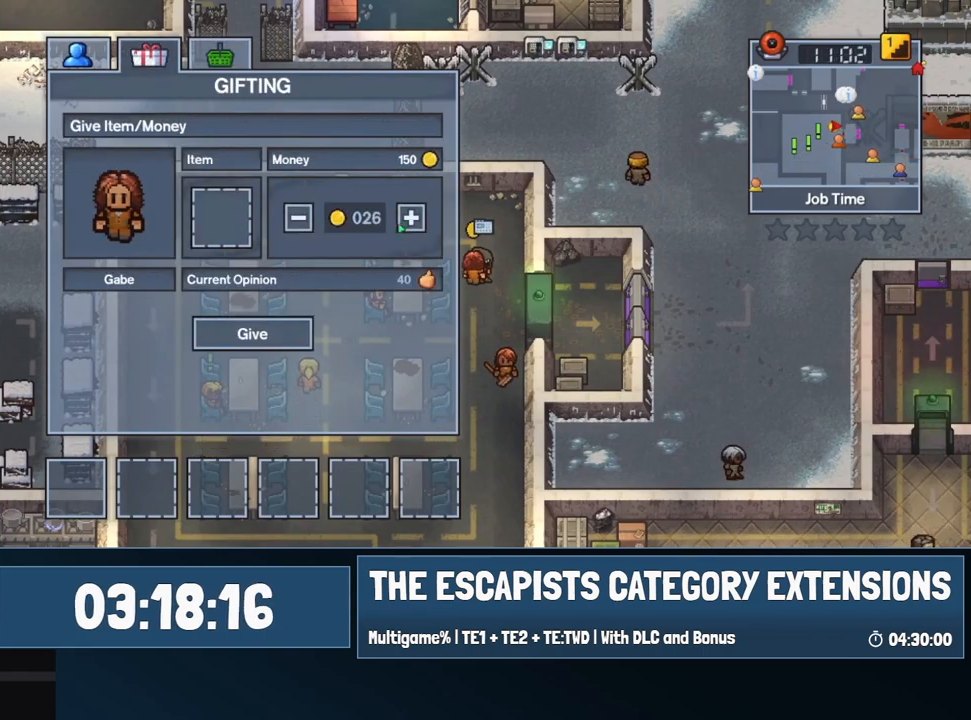
{"keys": [], "mouse": ["left"], "events": [[50, "mouse_left", "down"], [100, "mouse_left", "up"], [150, "mouse_left", "down"], [184, "mouse_left", "up"], [234, "mouse_left", "down"], [284, "mouse_left", "up"], [334, "mouse_left", "down"]]}
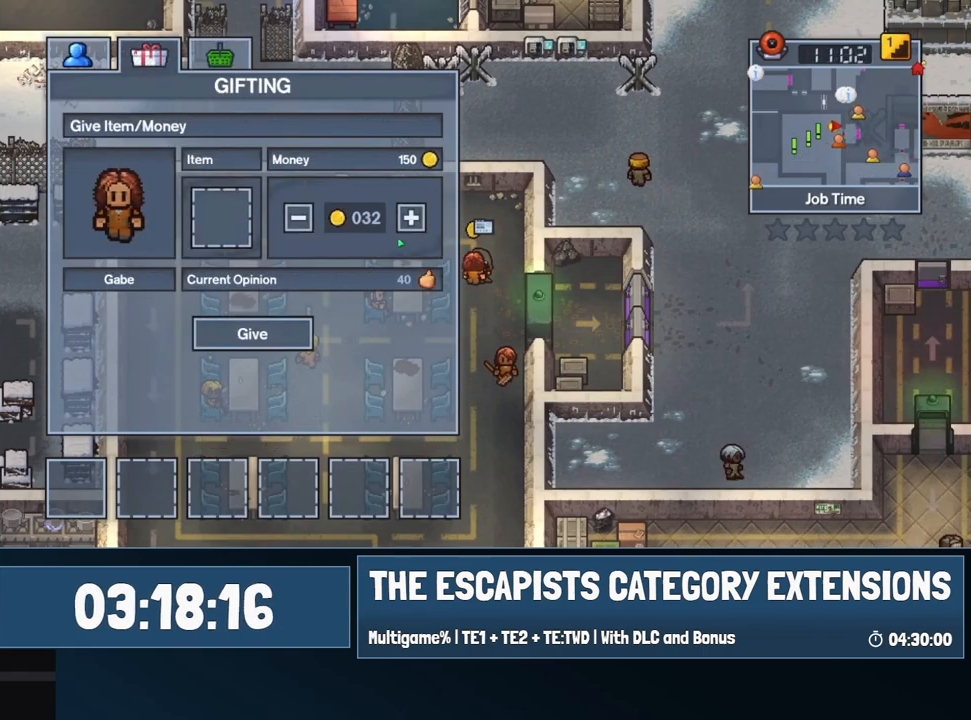
{"keys": [], "mouse": ["left"], "events": [[200, "mouse_left", "up"], [250, "mouse_left", "down"], [350, "mouse_left", "up"], [400, "mouse_left", "down"]]}
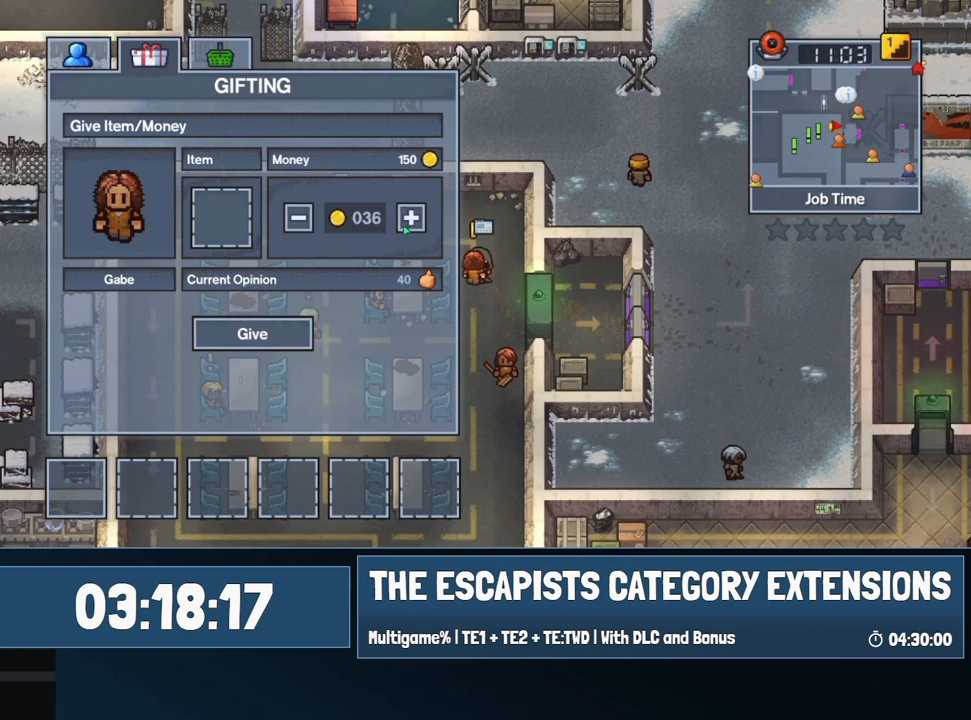
{"keys": [], "mouse": [], "events": [[84, "mouse_left", "up"], [134, "mouse_left", "down"], [167, "mouse_left", "up"], [267, "mouse_left", "down"], [317, "mouse_left", "up"], [400, "mouse_left", "down"], [450, "mouse_left", "up"]]}
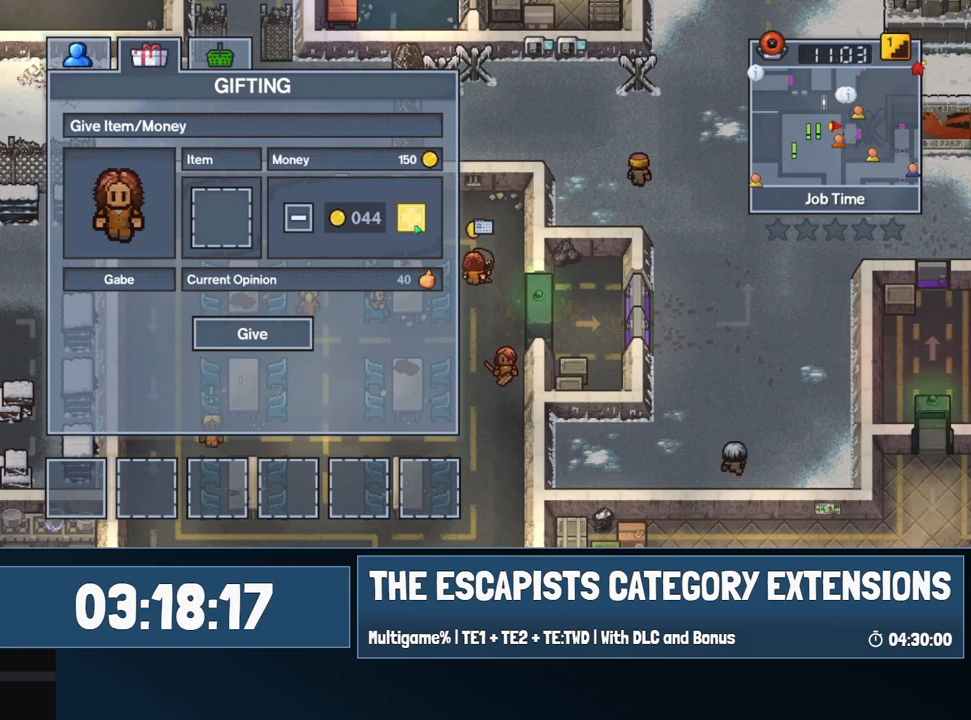
{"keys": [], "mouse": ["left"], "events": [[50, "mouse_left", "down"], [150, "mouse_left", "up"], [184, "mouse_left", "down"], [234, "mouse_left", "up"], [284, "mouse_left", "down"], [384, "mouse_left", "up"], [467, "mouse_left", "down"]]}
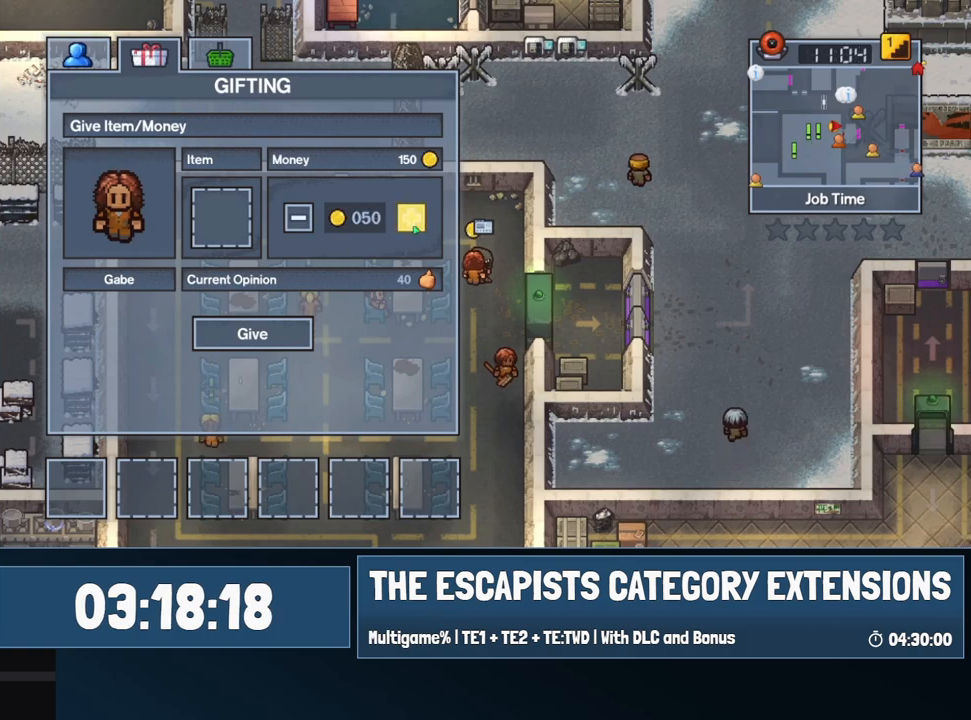
{"keys": [], "mouse": ["left"], "events": [[17, "mouse_left", "up"], [67, "mouse_left", "down"], [167, "mouse_left", "up"], [217, "mouse_left", "down"], [250, "mouse_left", "up"], [300, "mouse_left", "down"], [350, "mouse_left", "up"], [400, "mouse_left", "down"], [450, "mouse_left", "up"], [484, "mouse_left", "down"]]}
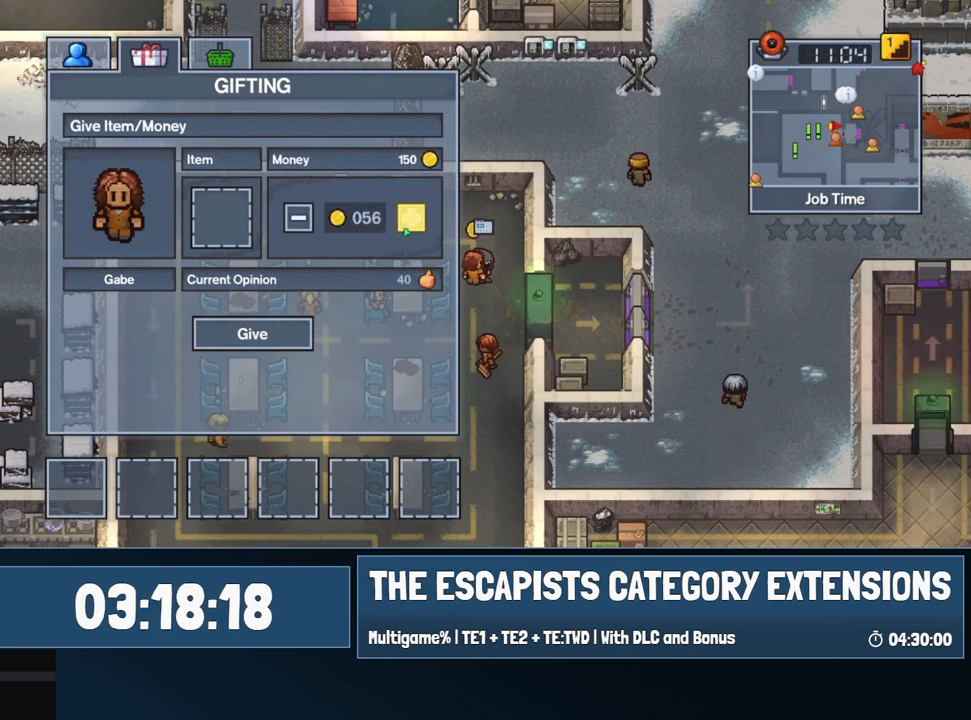
{"keys": [], "mouse": [], "events": [[84, "mouse_left", "up"], [134, "mouse_left", "down"], [217, "mouse_left", "up"], [417, "mouse_left", "down"], [450, "mouse_left", "up"]]}